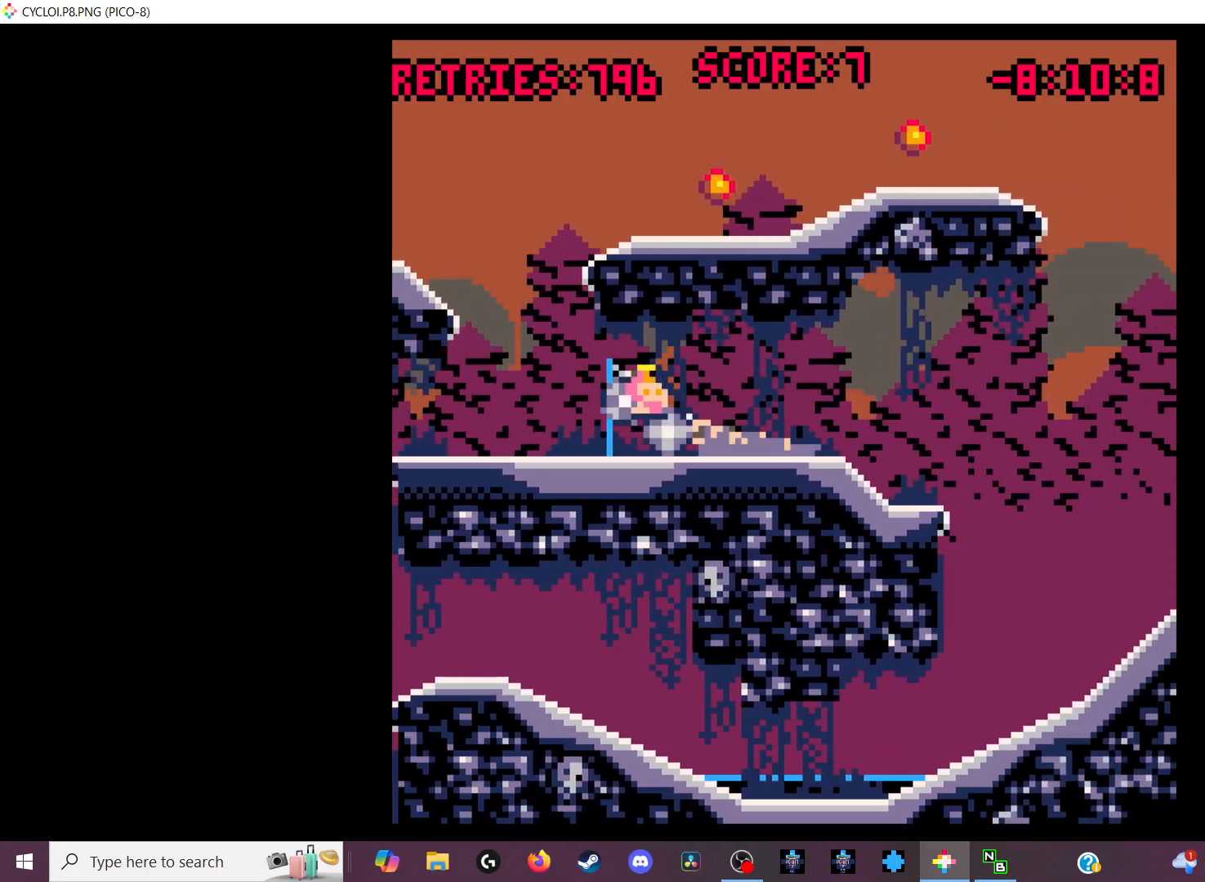
Gameplay with keyboard; each line is a JSON object with the keys held at the frame after it. "events" lists presses ("down") and releases ("up") of "down", "left", "right", "up", "x" and "z" between this image and that frame as [ms after this image, input, new state], when the widget could be followed in between. No other keys are recorded. Mouse input is not recorded.
{"keys": [], "events": []}
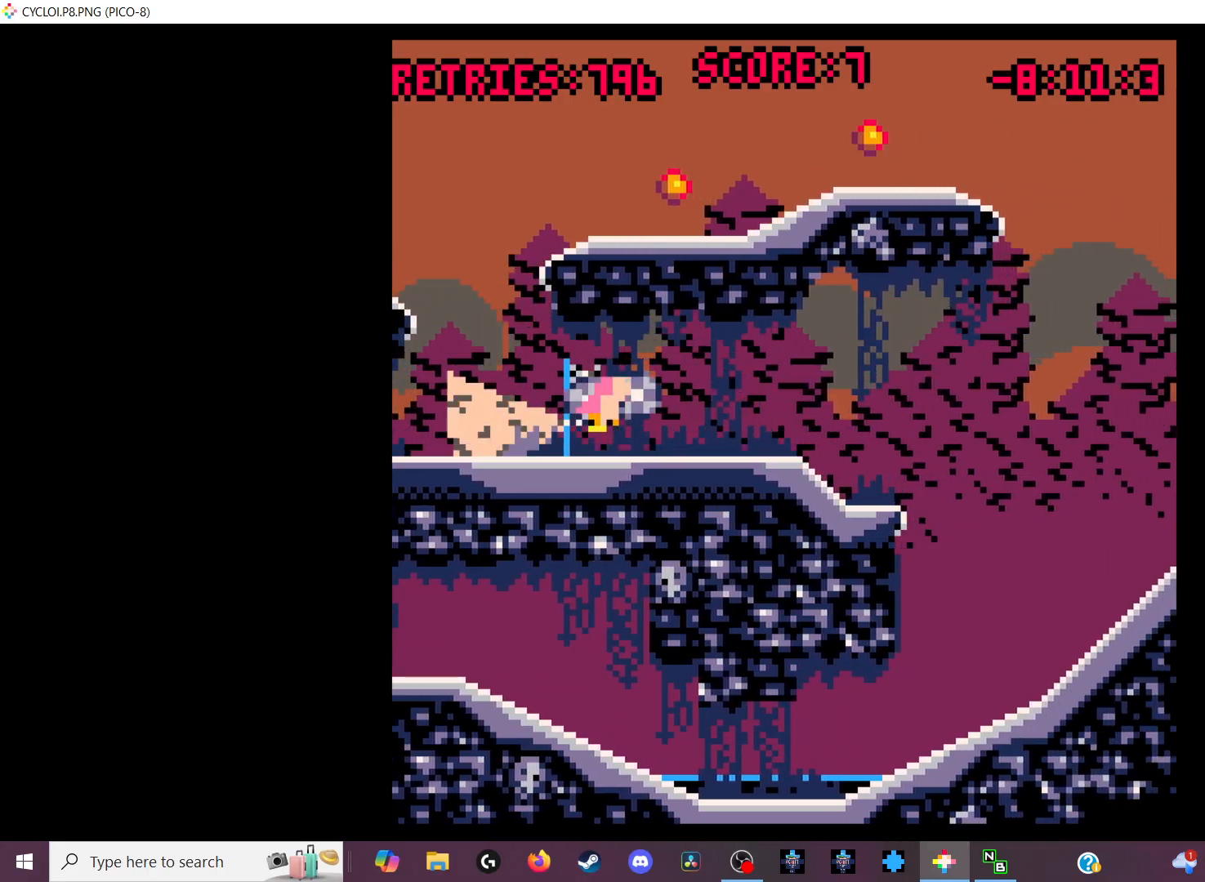
{"keys": [], "events": [[133, "x", "down"], [267, "x", "up"]]}
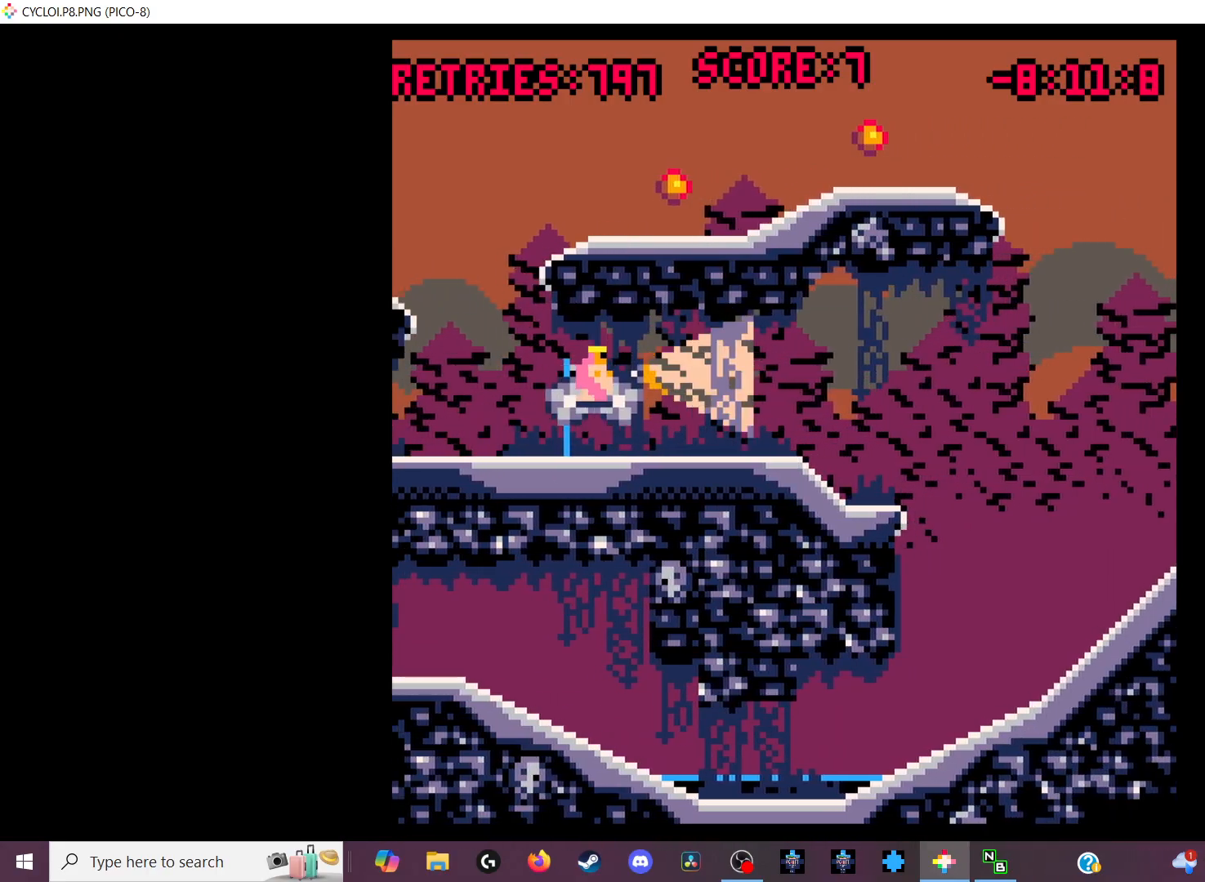
{"keys": [], "events": [[400, "z", "down"], [500, "z", "up"]]}
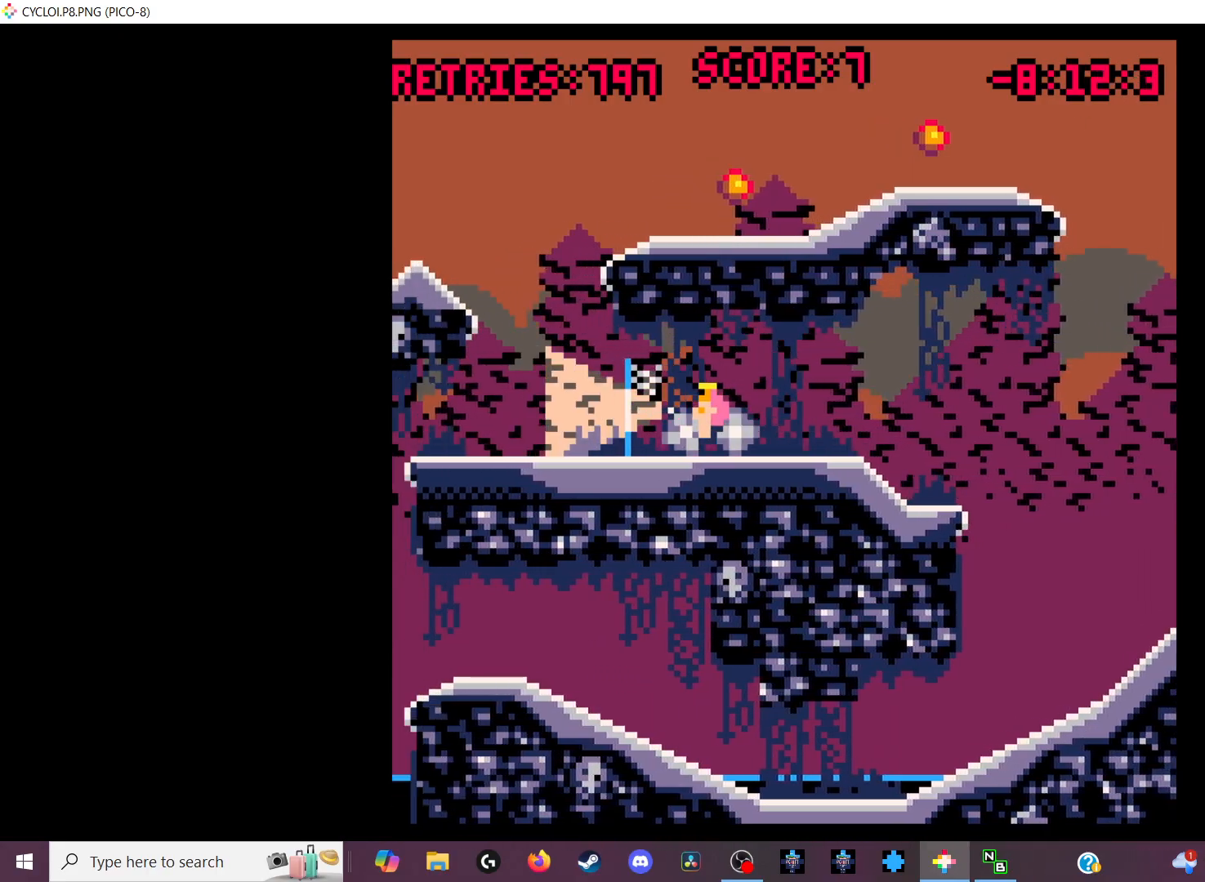
{"keys": [], "events": []}
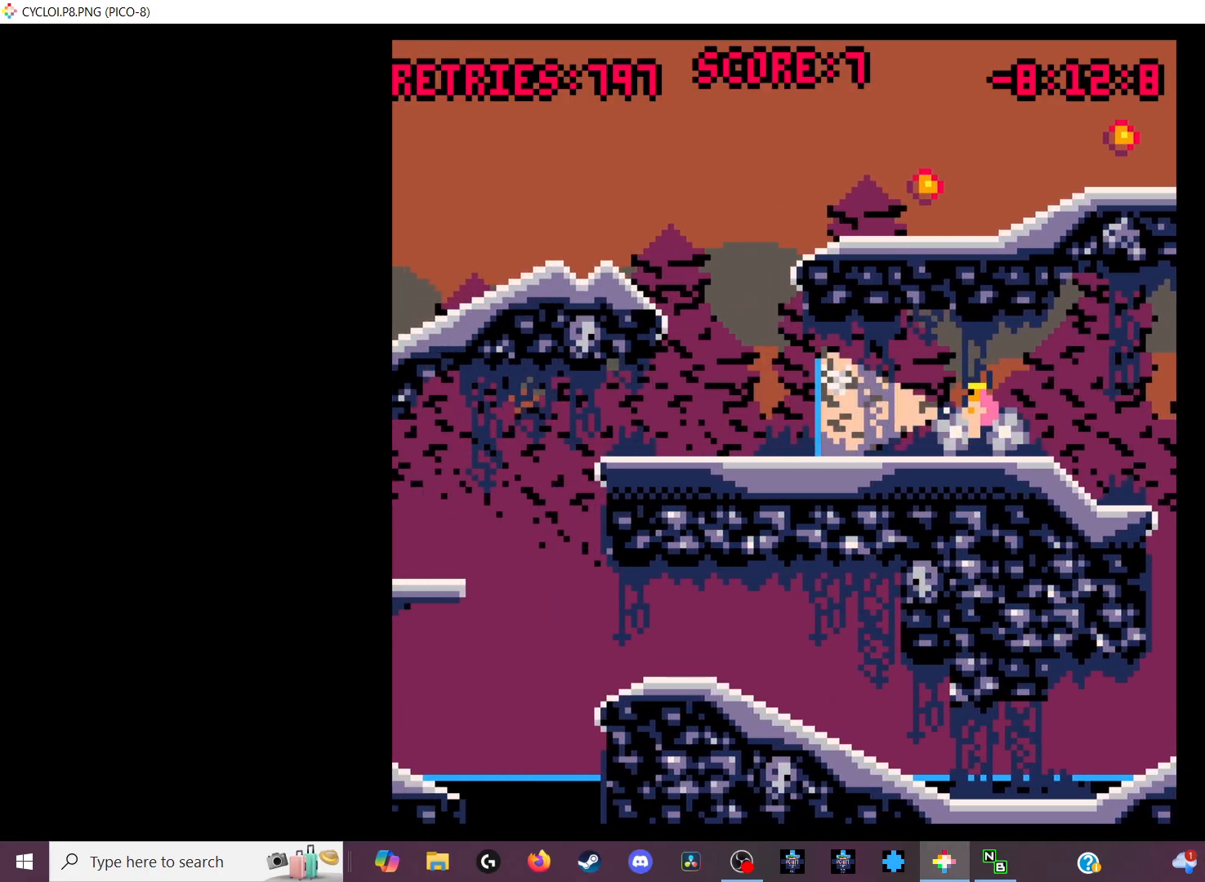
{"keys": ["z"], "events": [[500, "z", "down"]]}
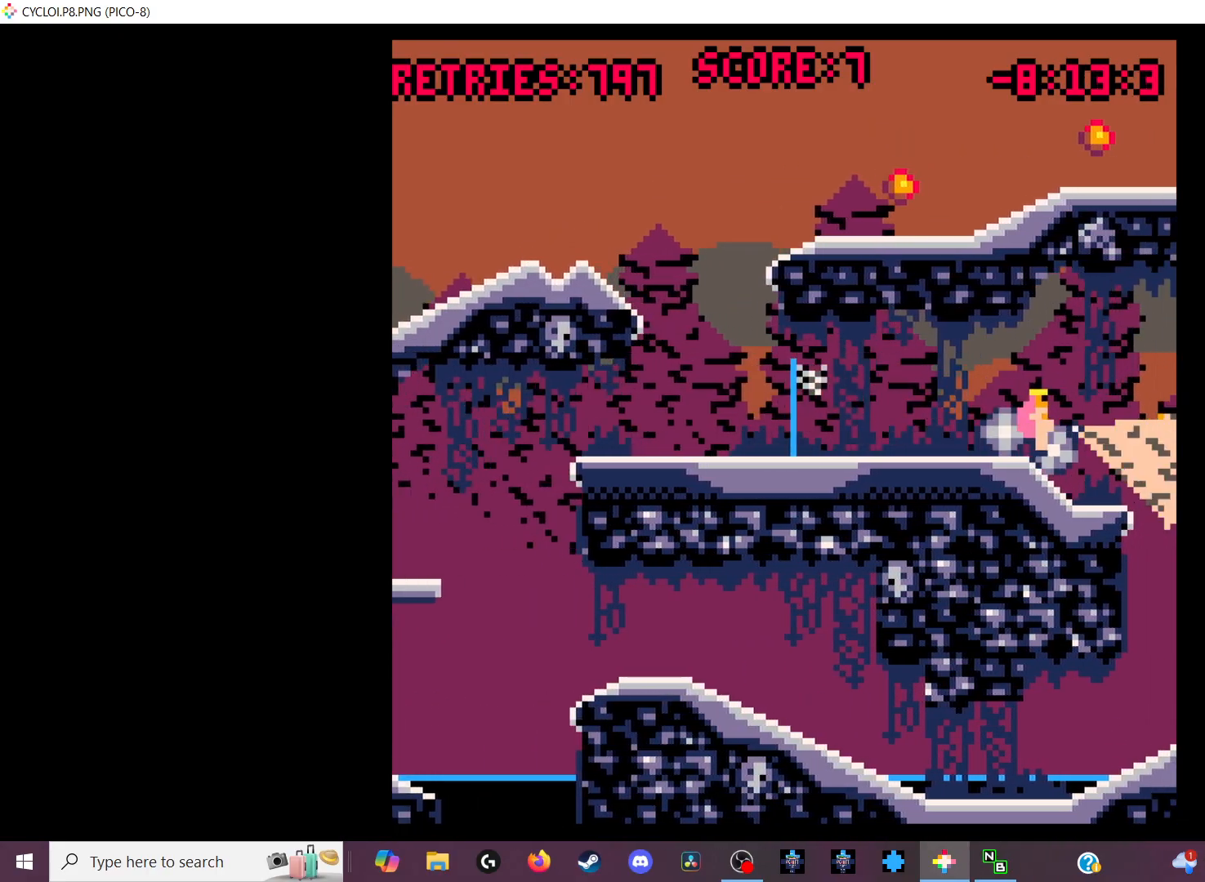
{"keys": [], "events": [[67, "z", "up"]]}
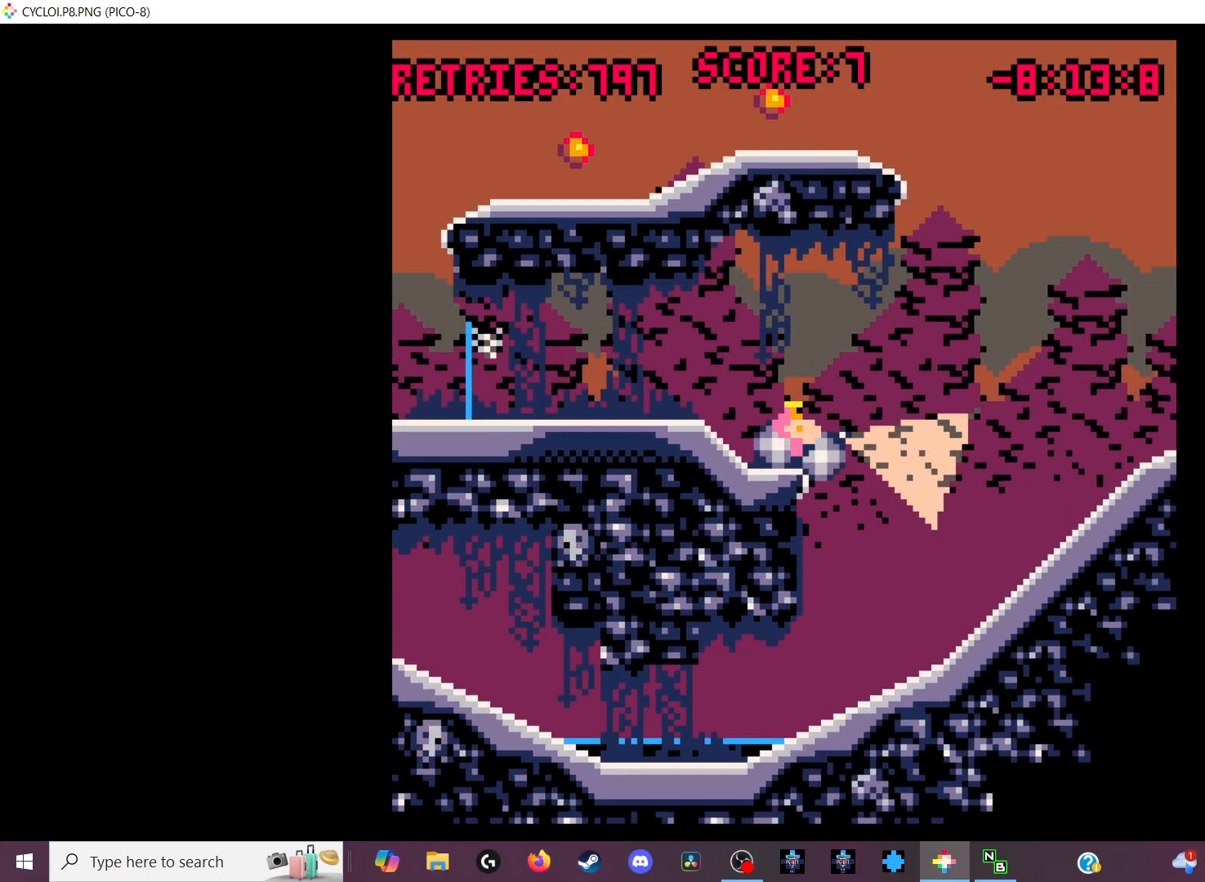
{"keys": ["x"], "events": [[133, "z", "down"], [233, "z", "up"], [467, "x", "down"]]}
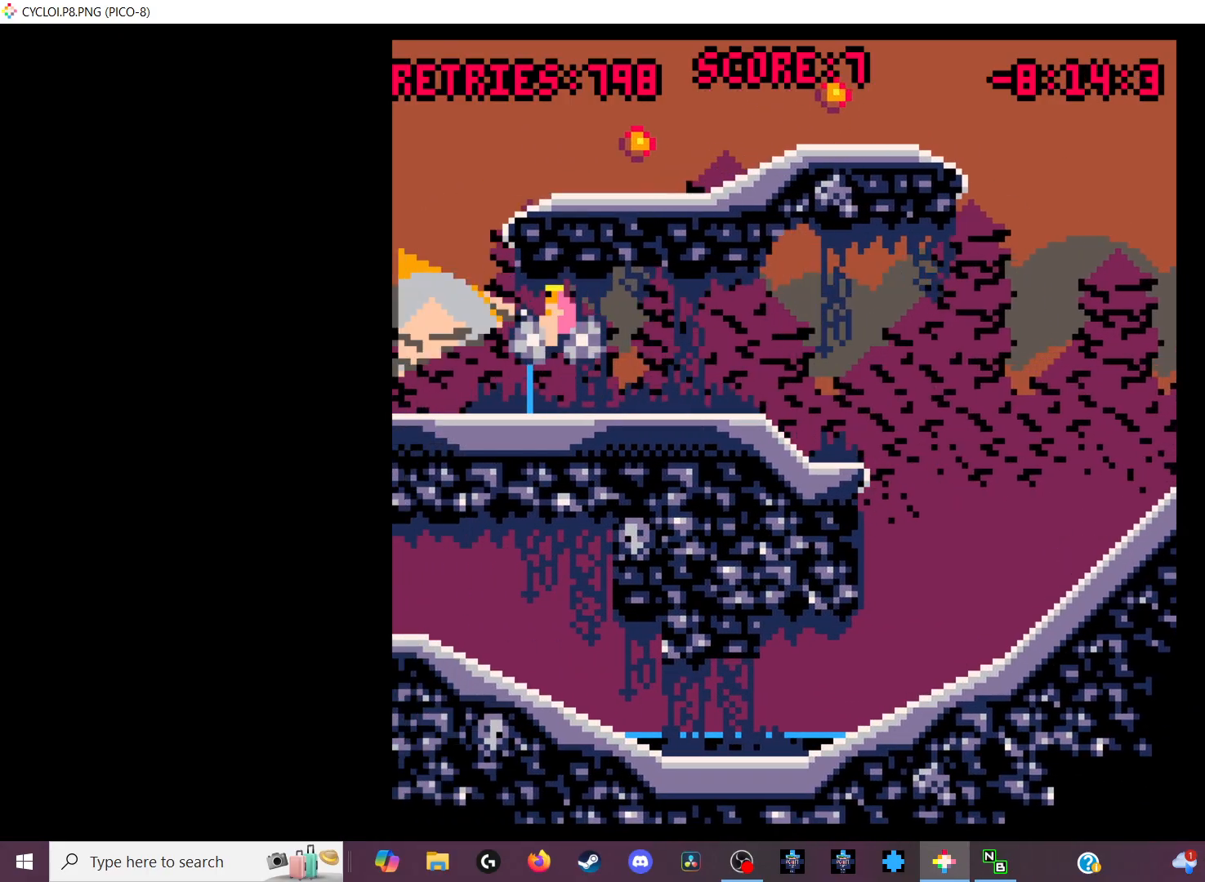
{"keys": ["z"], "events": [[67, "x", "up"], [467, "z", "down"]]}
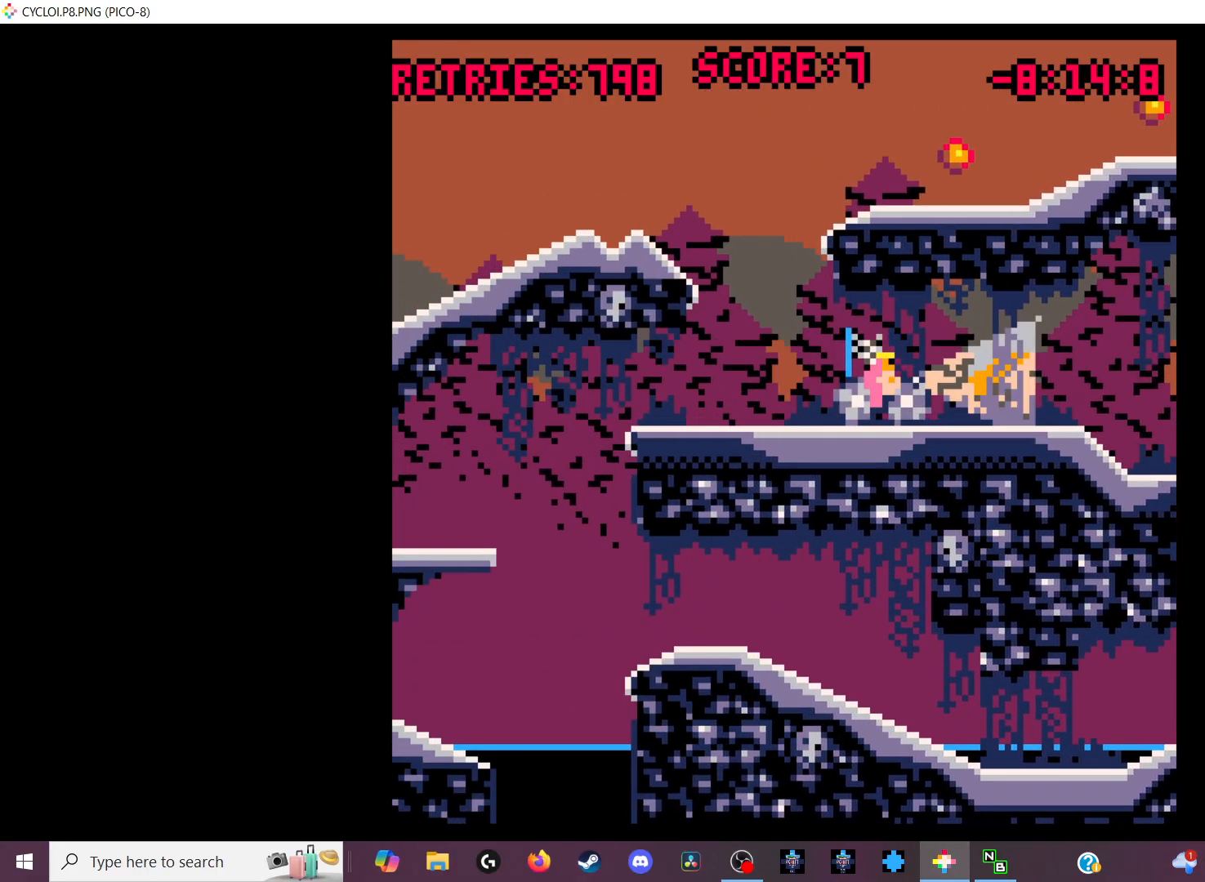
{"keys": [], "events": [[67, "z", "up"]]}
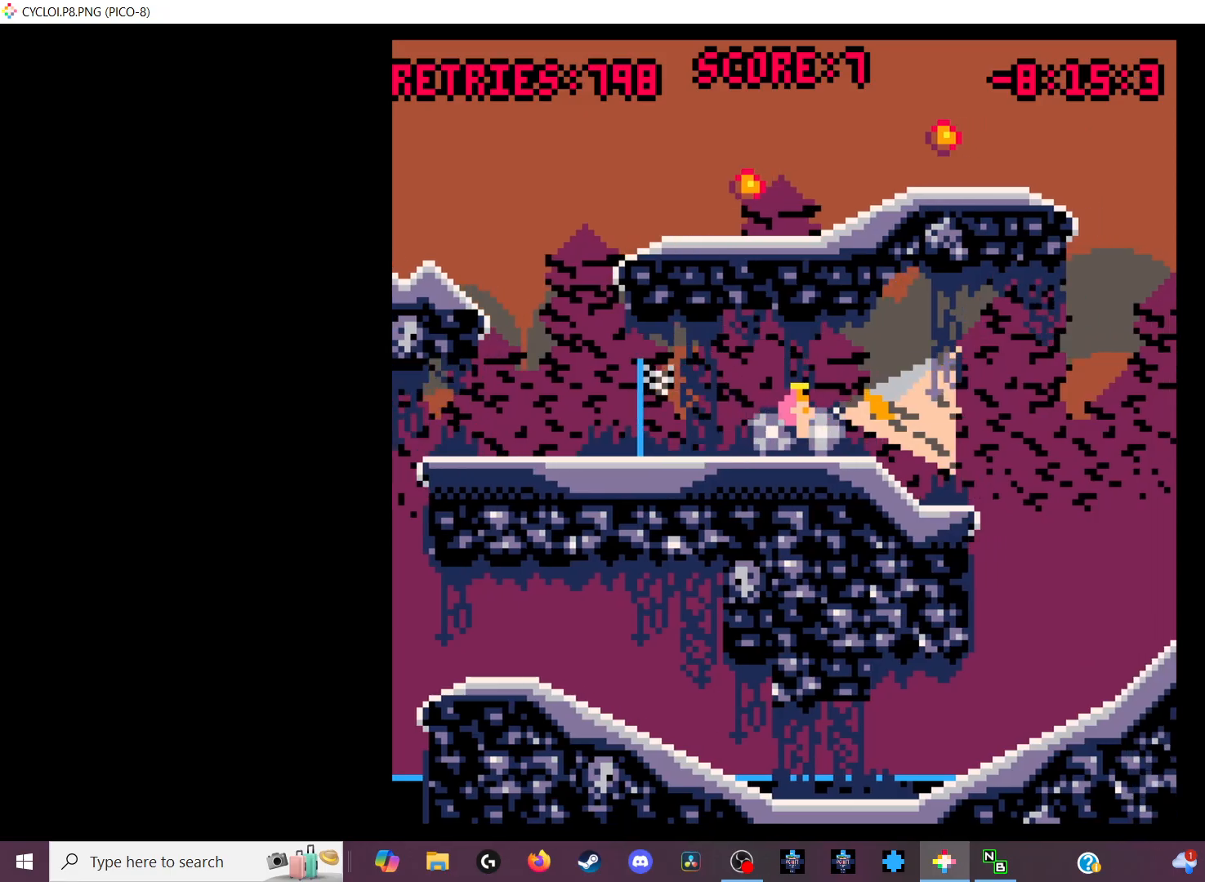
{"keys": [], "events": [[67, "z", "down"], [133, "z", "up"]]}
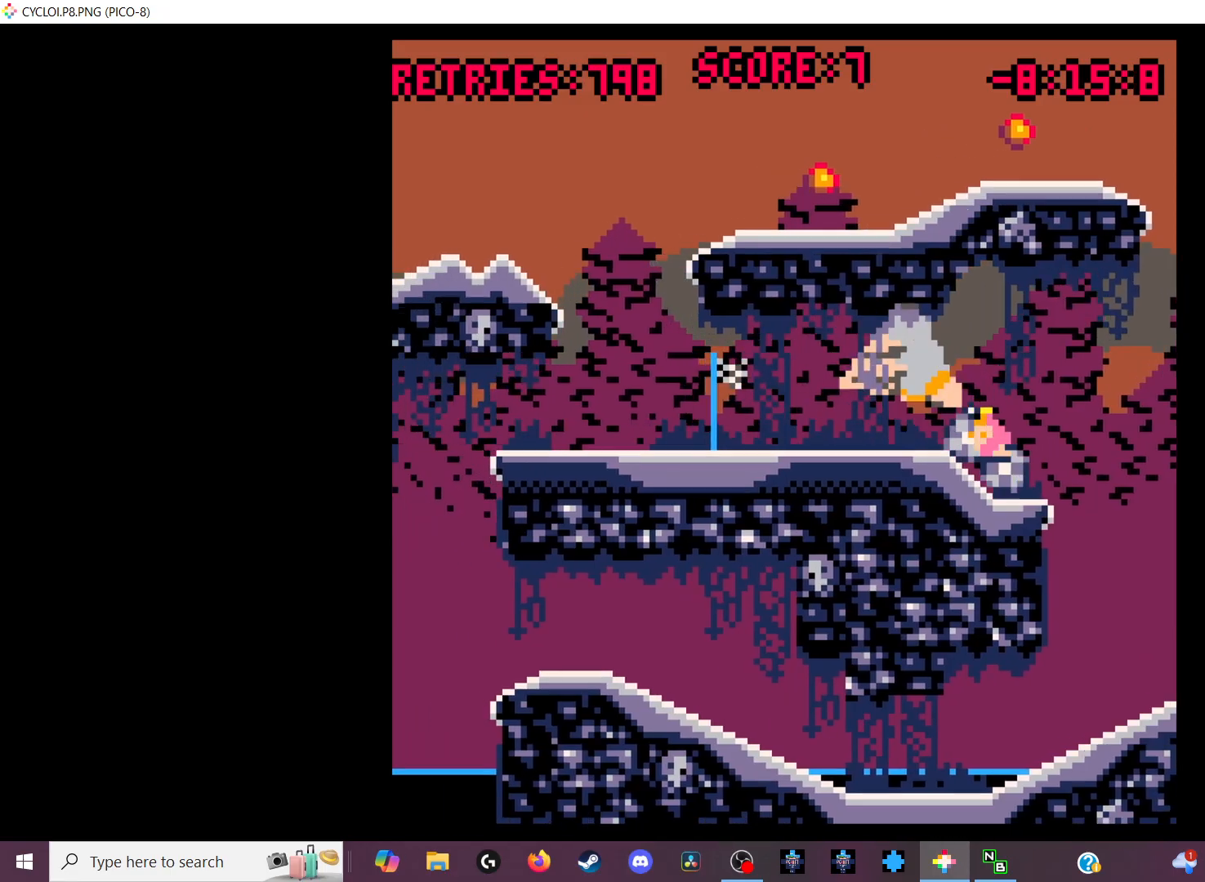
{"keys": [], "events": []}
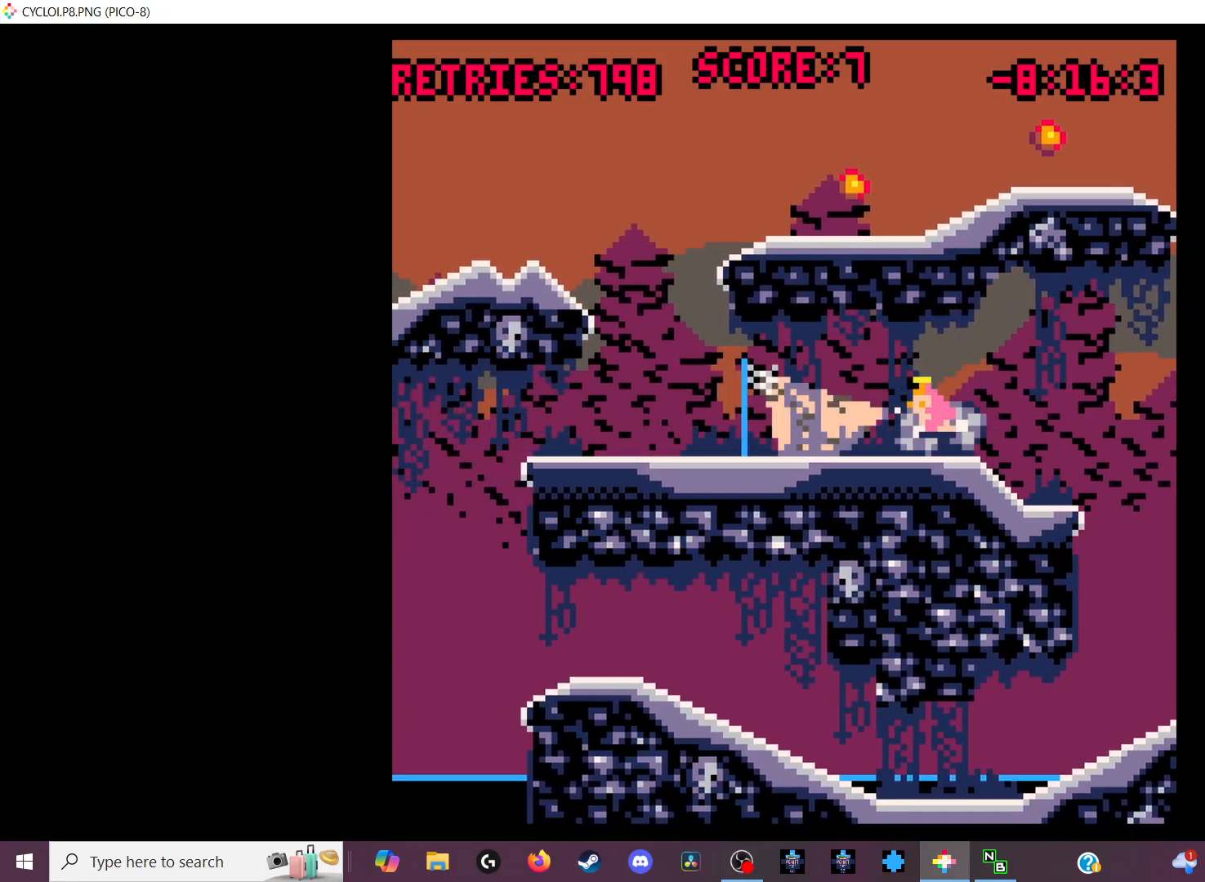
{"keys": [], "events": [[233, "z", "down"], [367, "z", "up"]]}
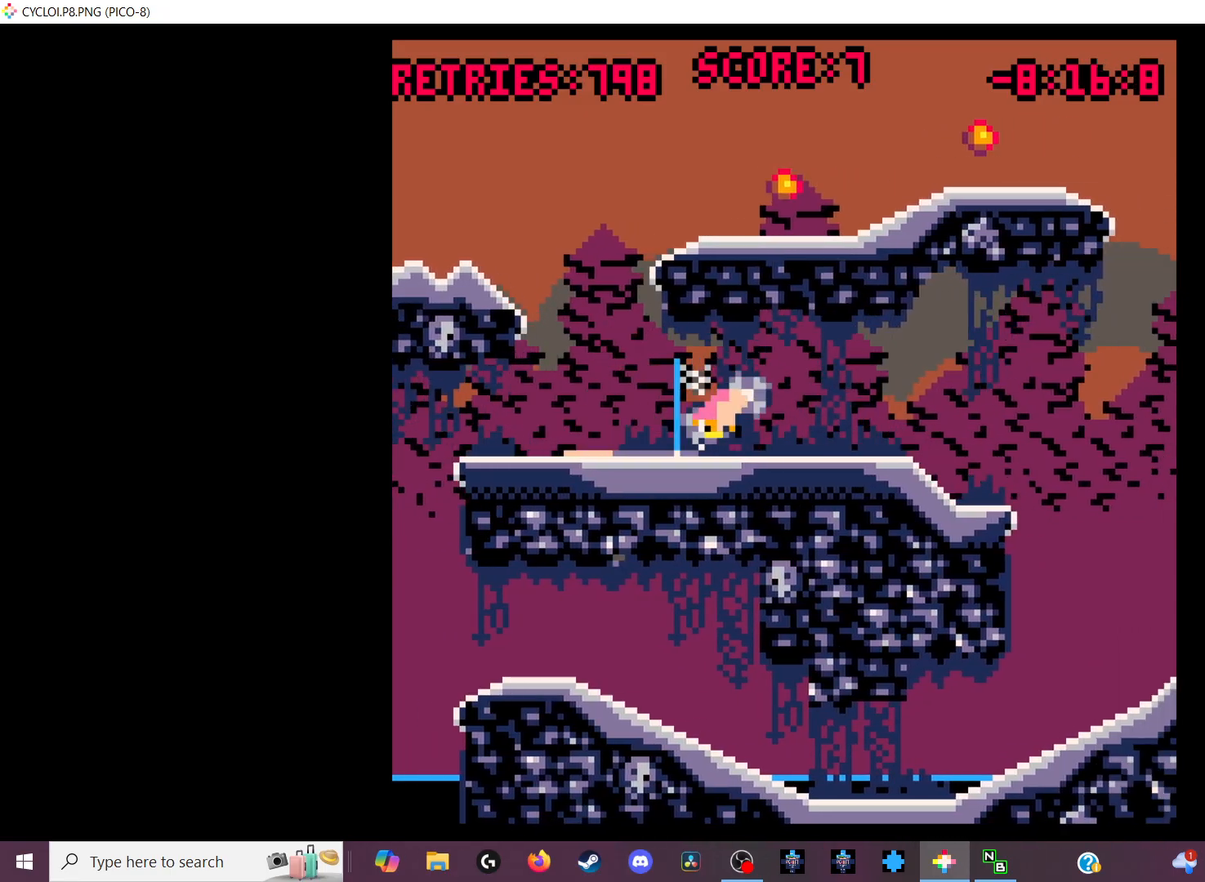
{"keys": [], "events": []}
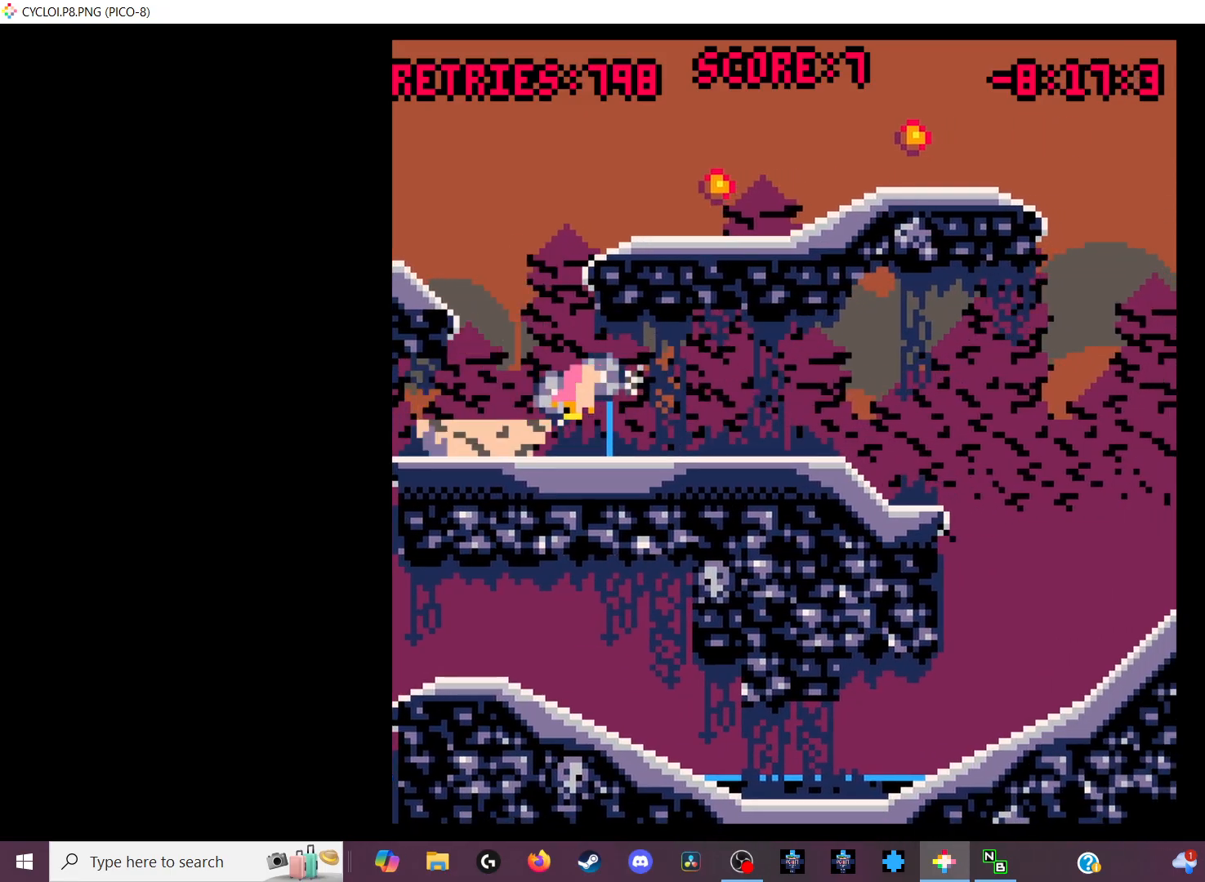
{"keys": [], "events": []}
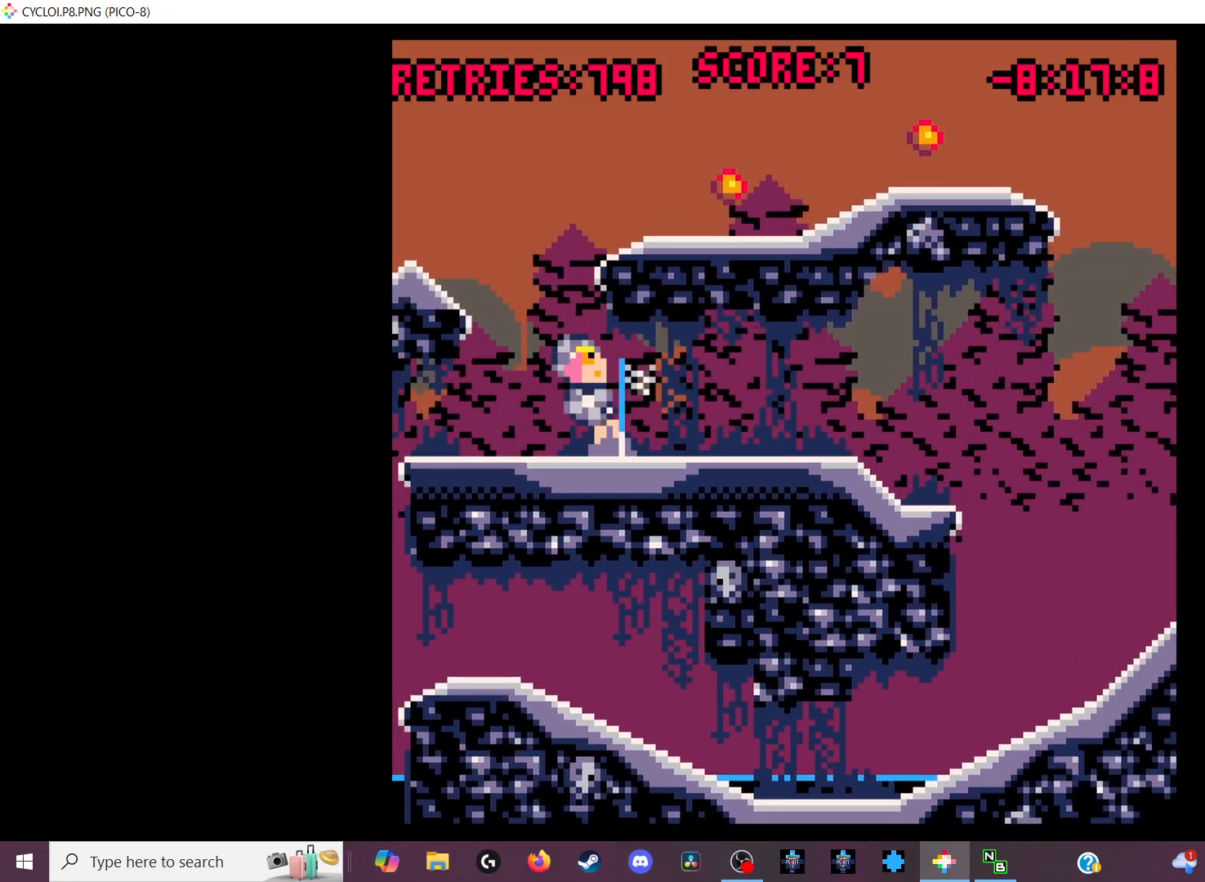
{"keys": [], "events": []}
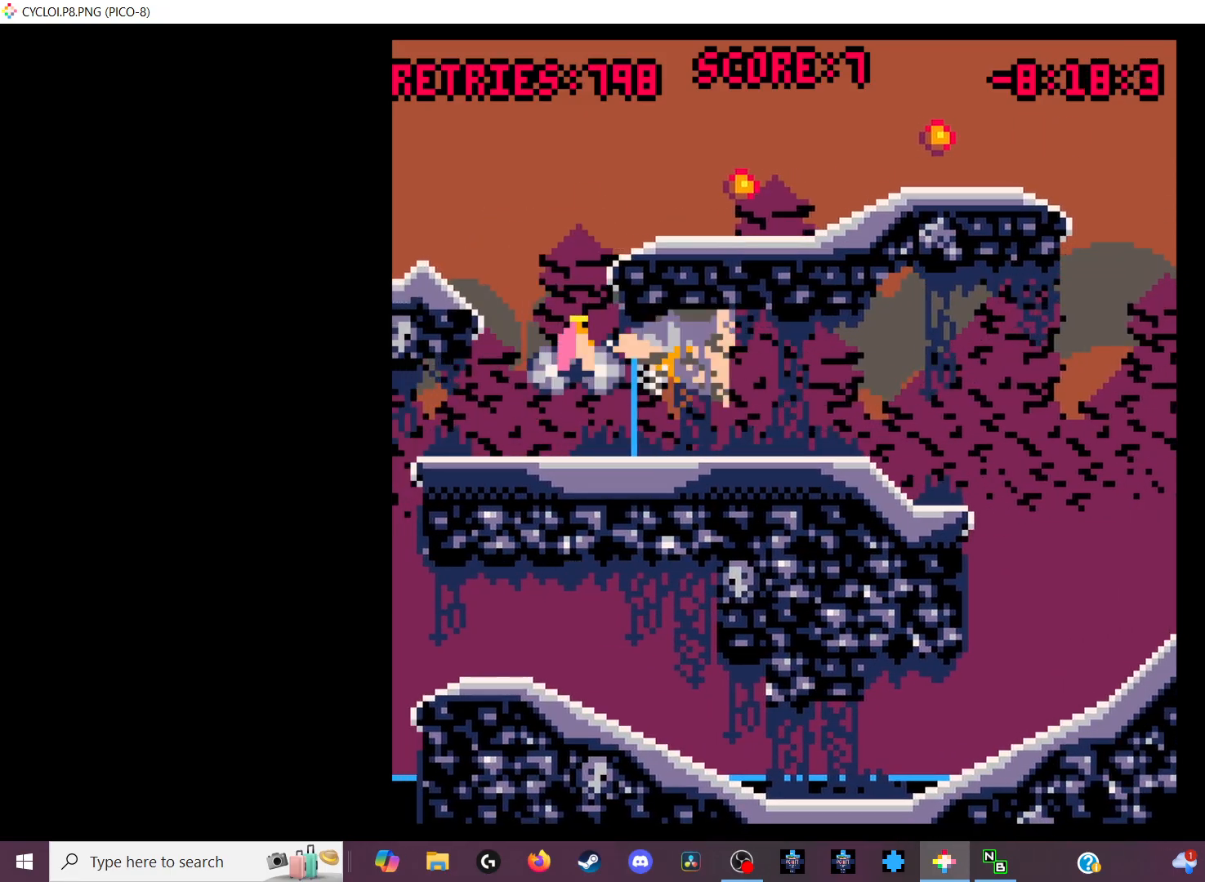
{"keys": [], "events": [[100, "z", "down"], [200, "z", "up"]]}
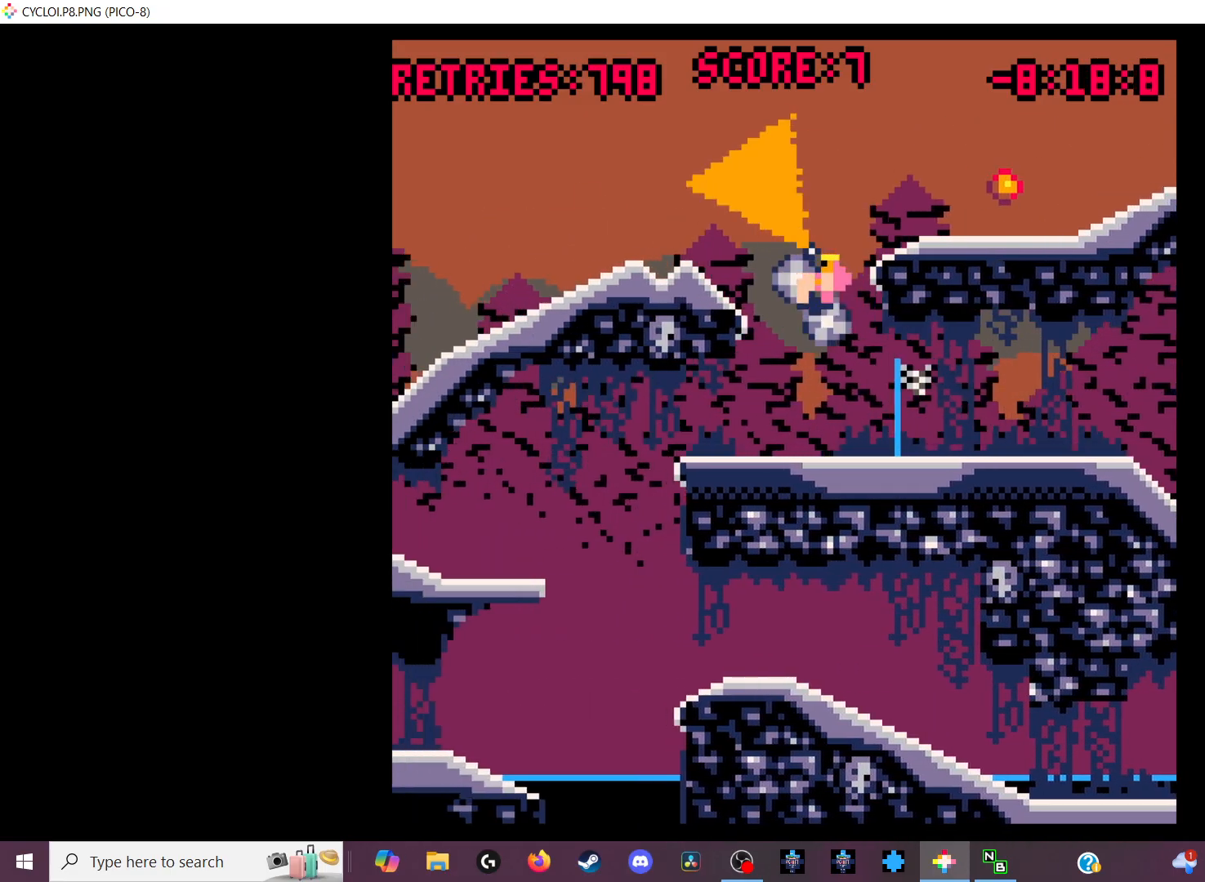
{"keys": [], "events": []}
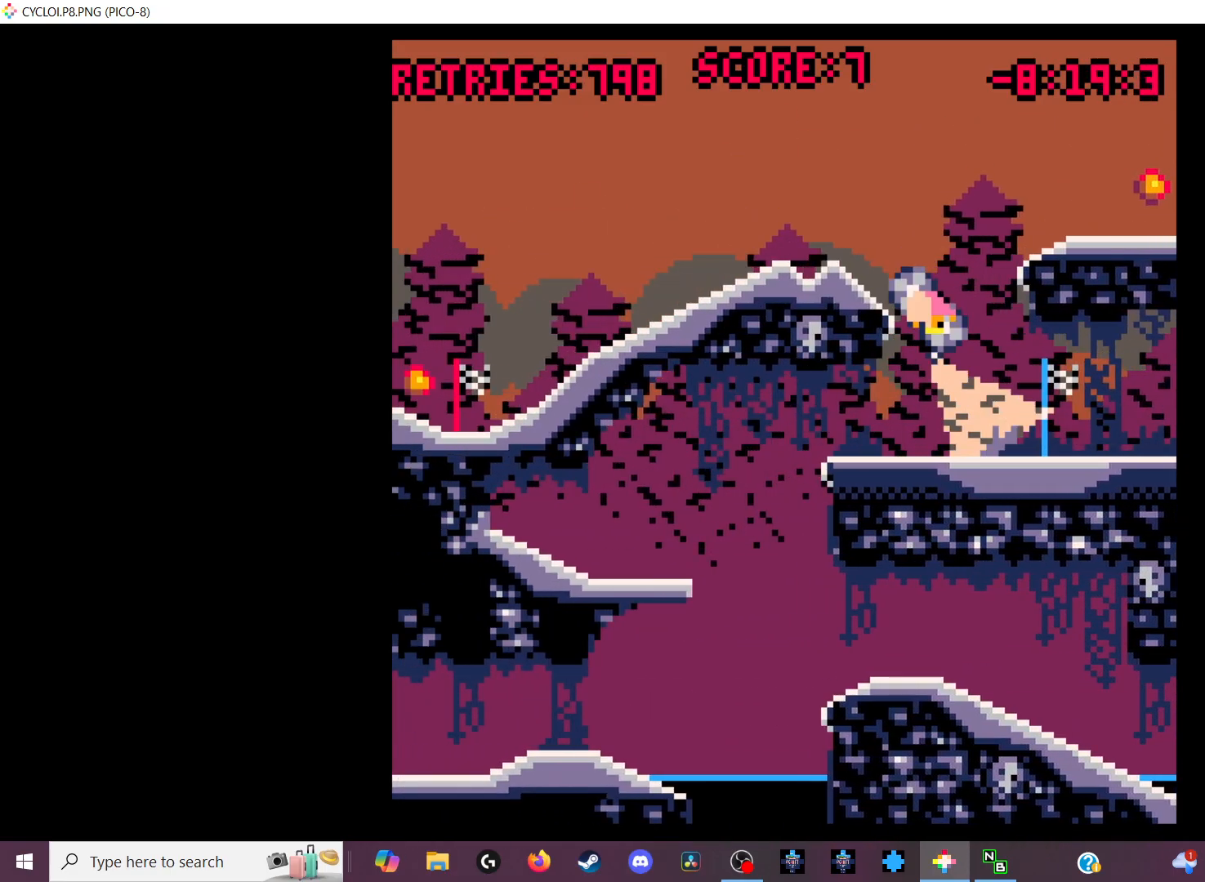
{"keys": [], "events": []}
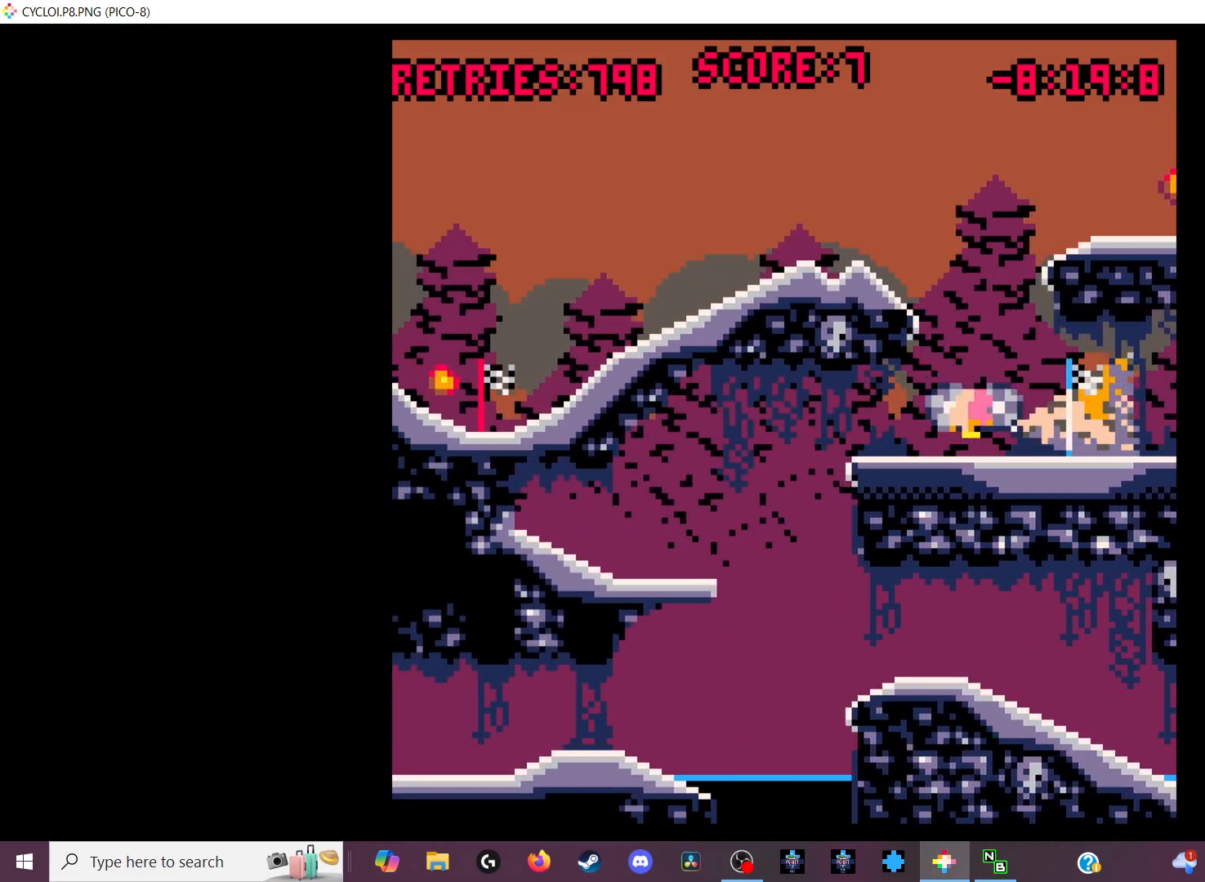
{"keys": [], "events": [[400, "x", "down"], [500, "x", "up"]]}
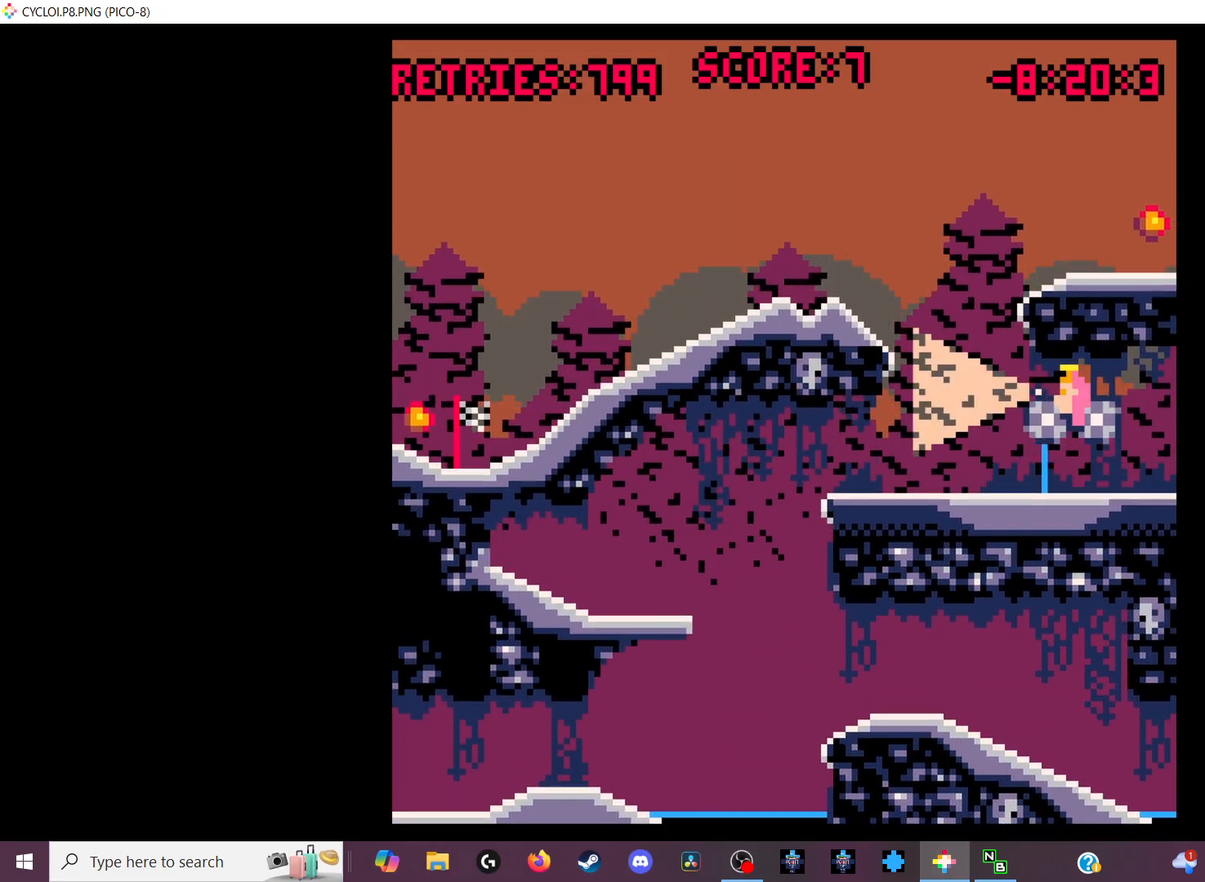
{"keys": [], "events": [[400, "z", "down"], [433, "z", "up"]]}
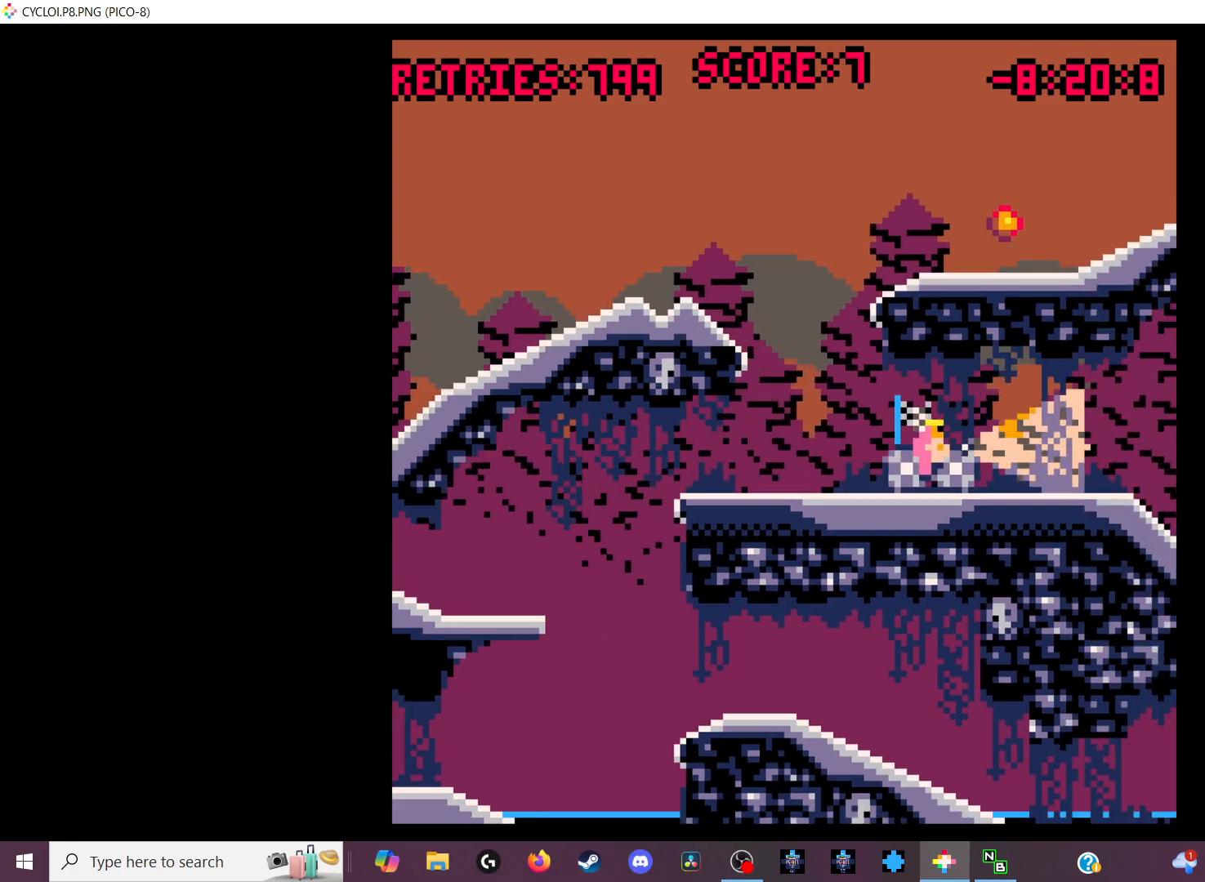
{"keys": [], "events": [[400, "z", "down"], [500, "z", "up"]]}
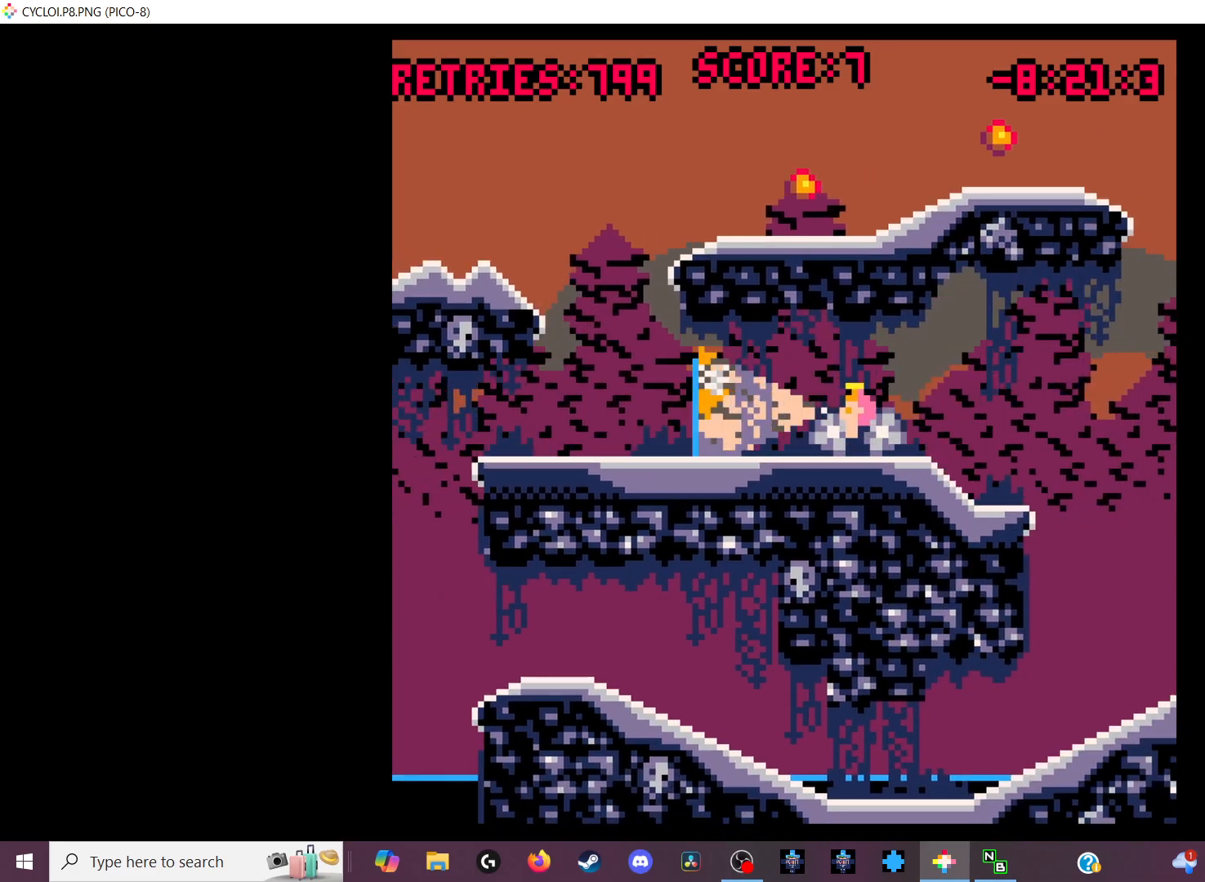
{"keys": [], "events": []}
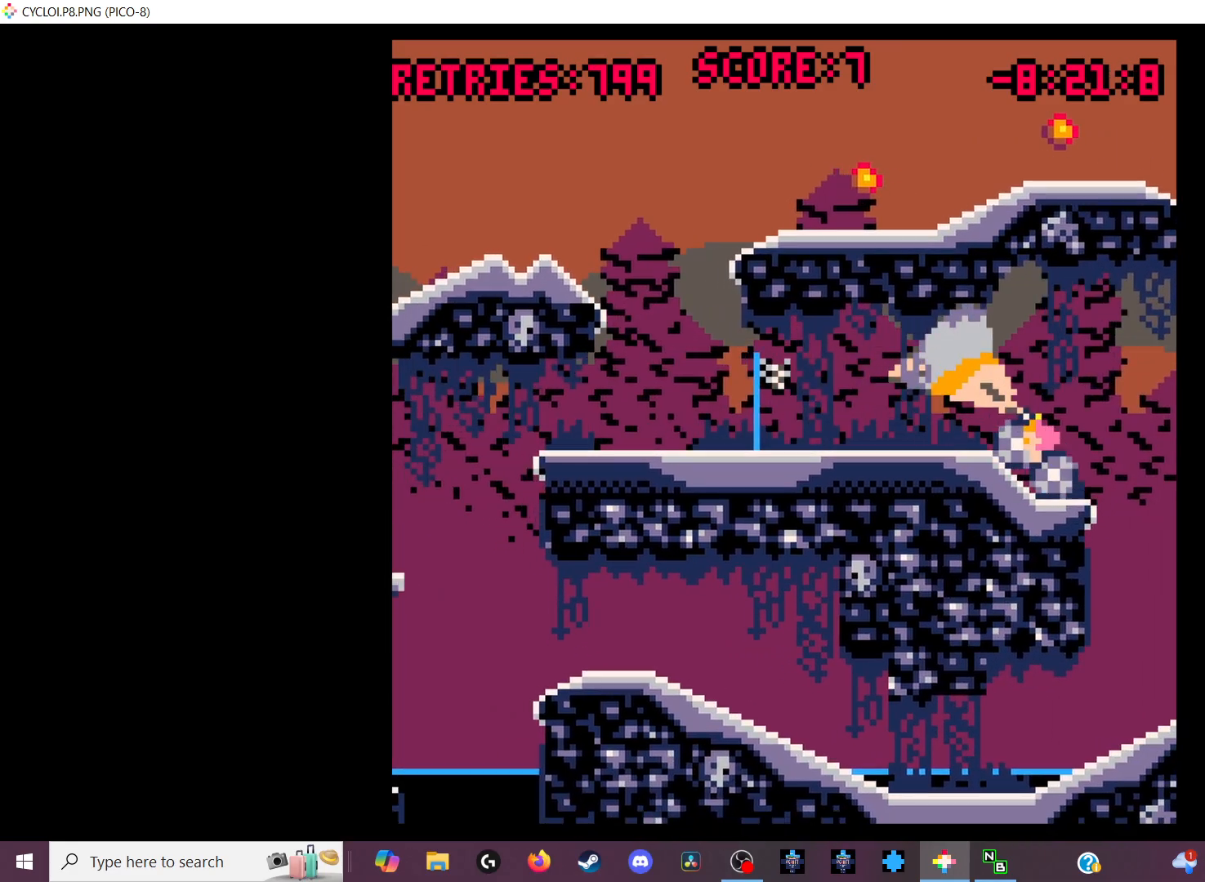
{"keys": [], "events": []}
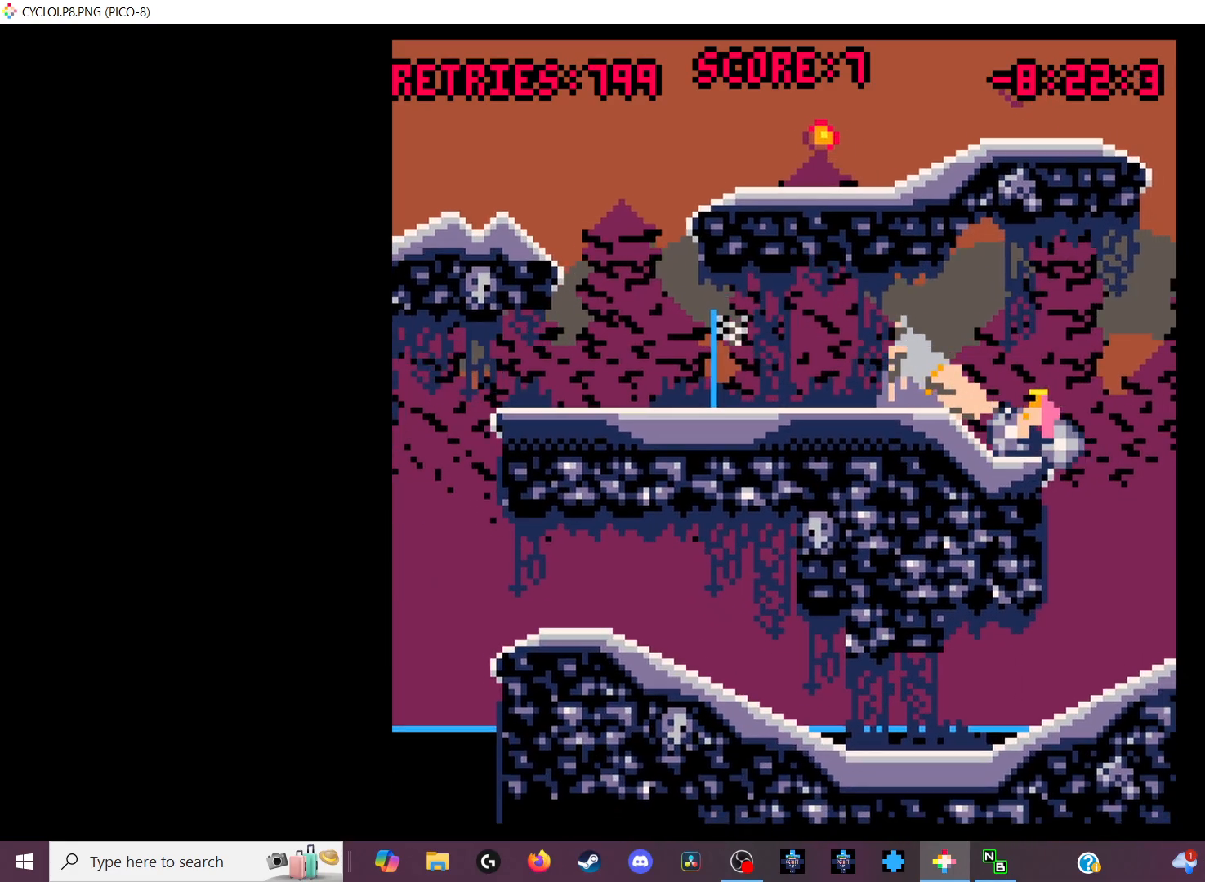
{"keys": [], "events": []}
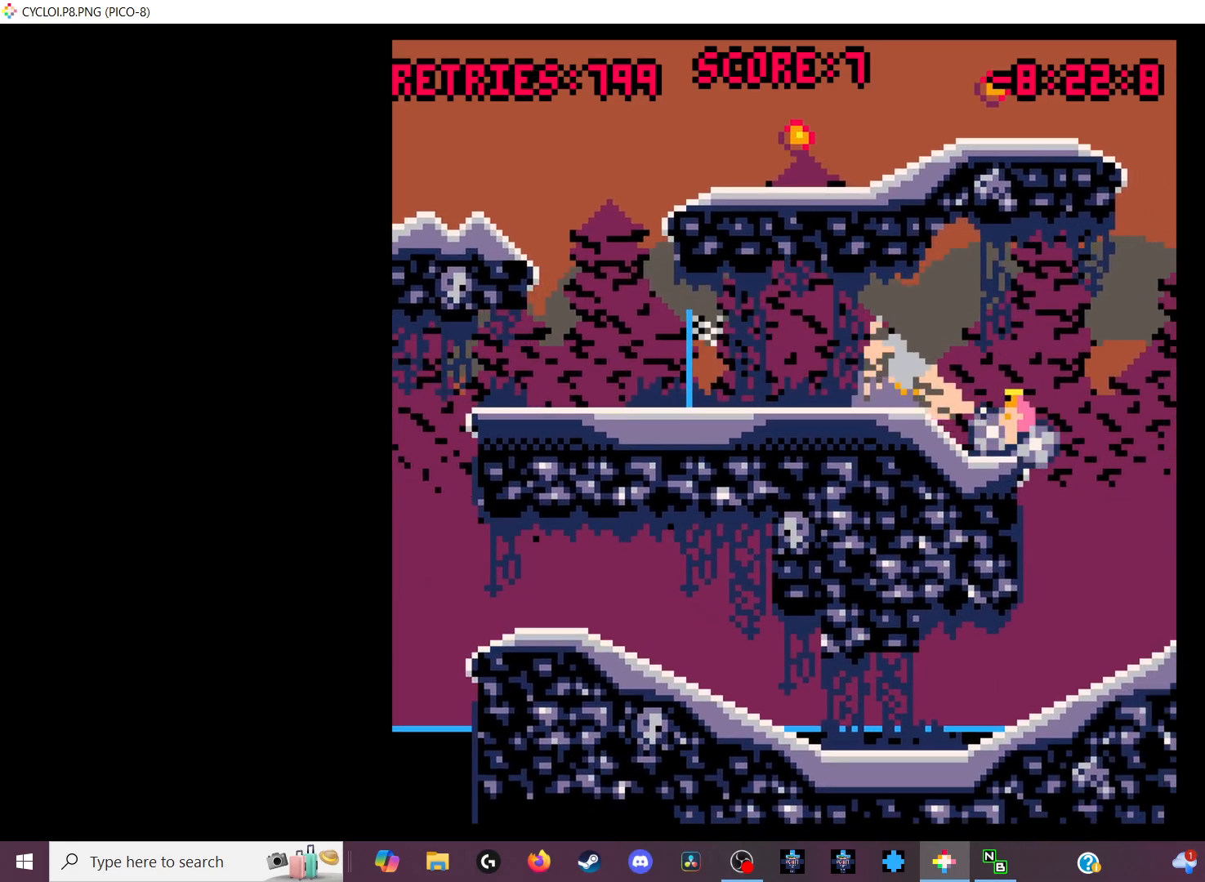
{"keys": [], "events": []}
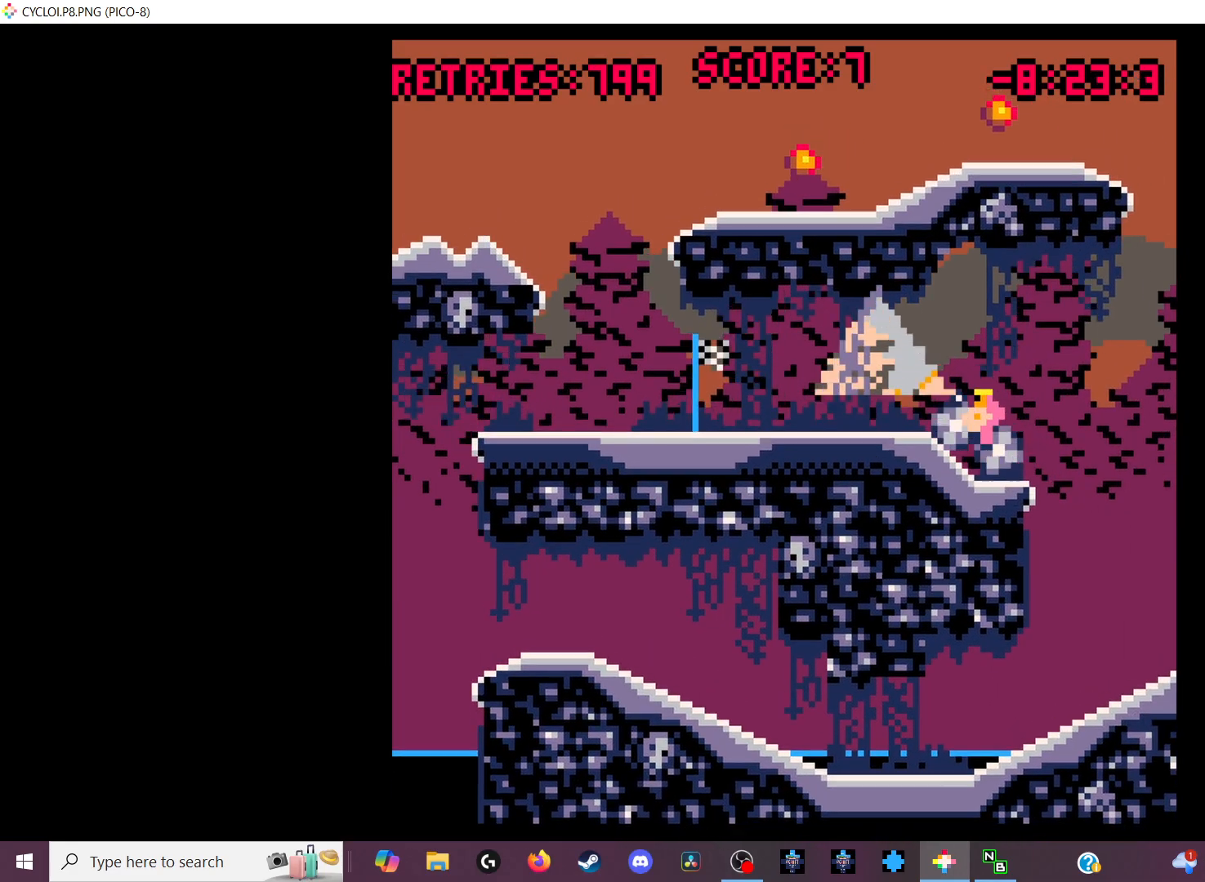
{"keys": [], "events": []}
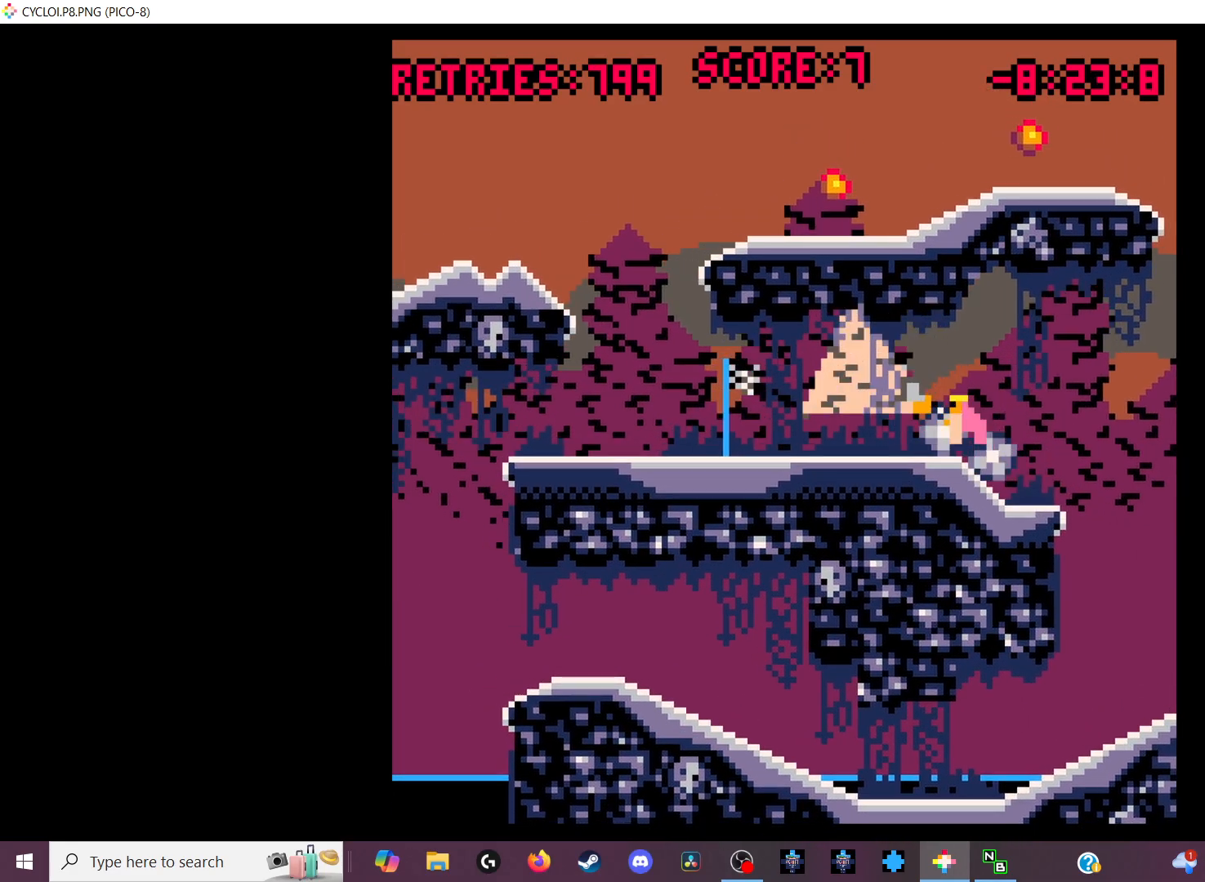
{"keys": ["z"], "events": [[400, "z", "down"]]}
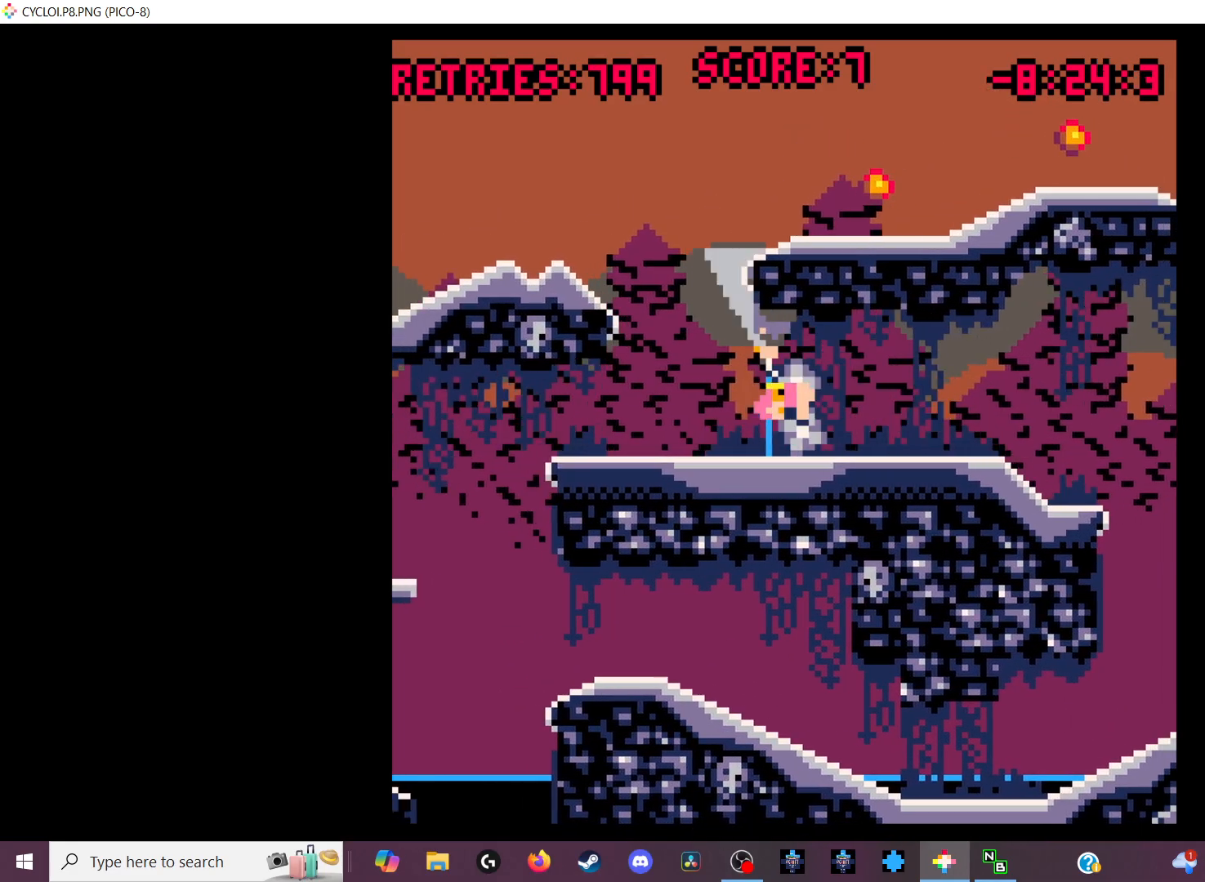
{"keys": [], "events": [[33, "z", "up"]]}